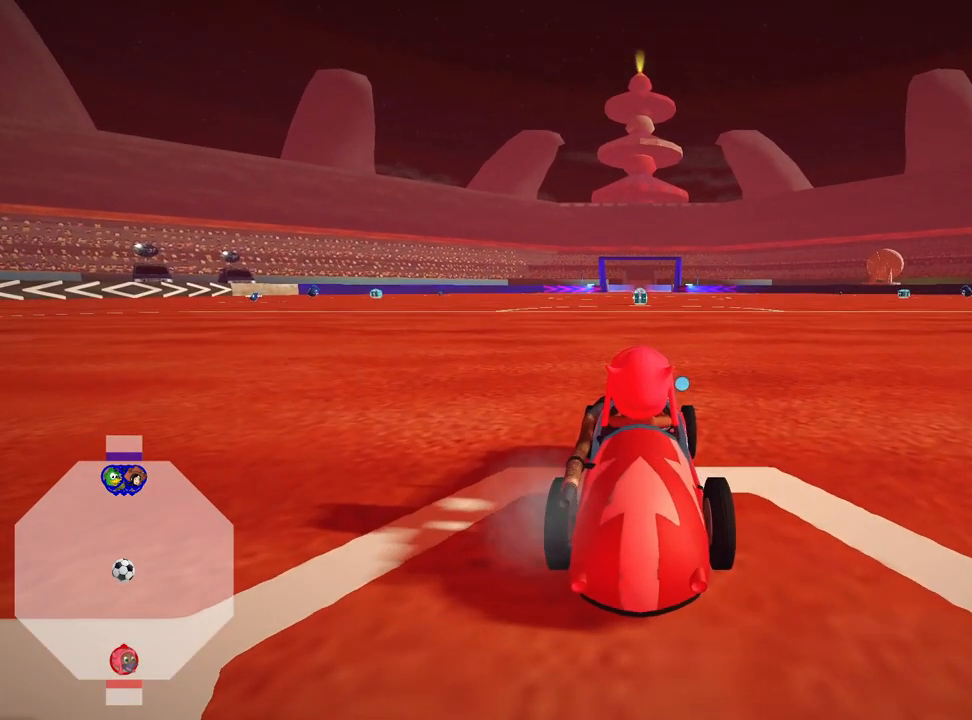
Gameplay with keyboard; each line is a JSON object with the keys held at the frame after it. "events" lists presses ("down") and releases ("up") of "down", "fire", "flag", "left", "look", "nitro", "right", "skid" and "up" between this image and that frame as [ms after this image, input, new state], when the widget could be followed in between. No other keys are recorded. Mouse input is not recorded. Key names are as the overlay labels them; some are game actions (e.g. jump) rather than physical keys.
{"keys": [], "events": []}
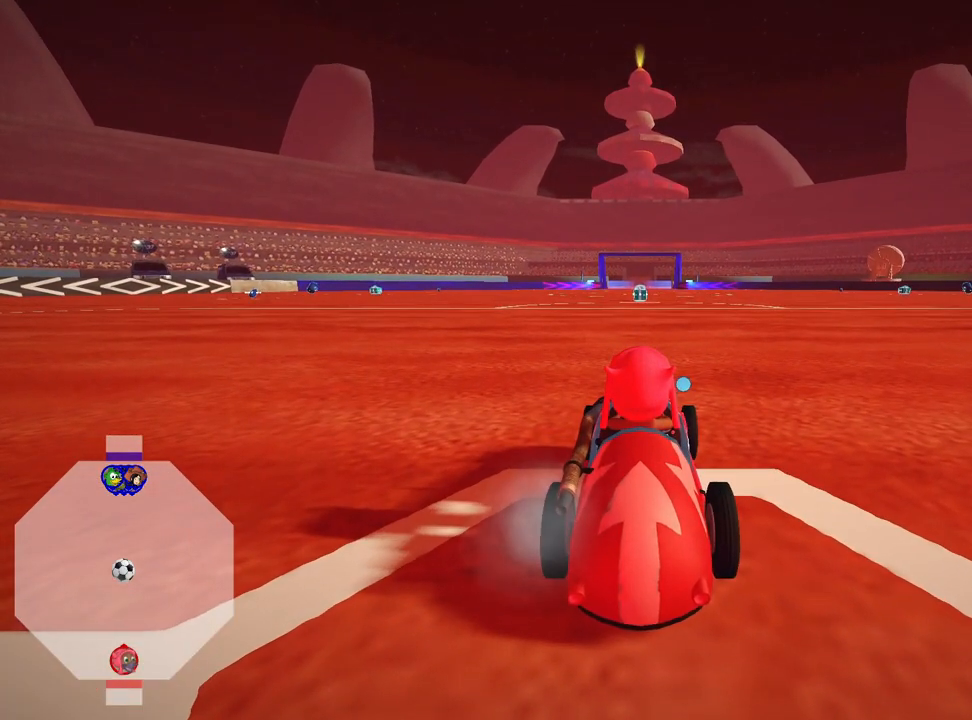
{"keys": [], "events": []}
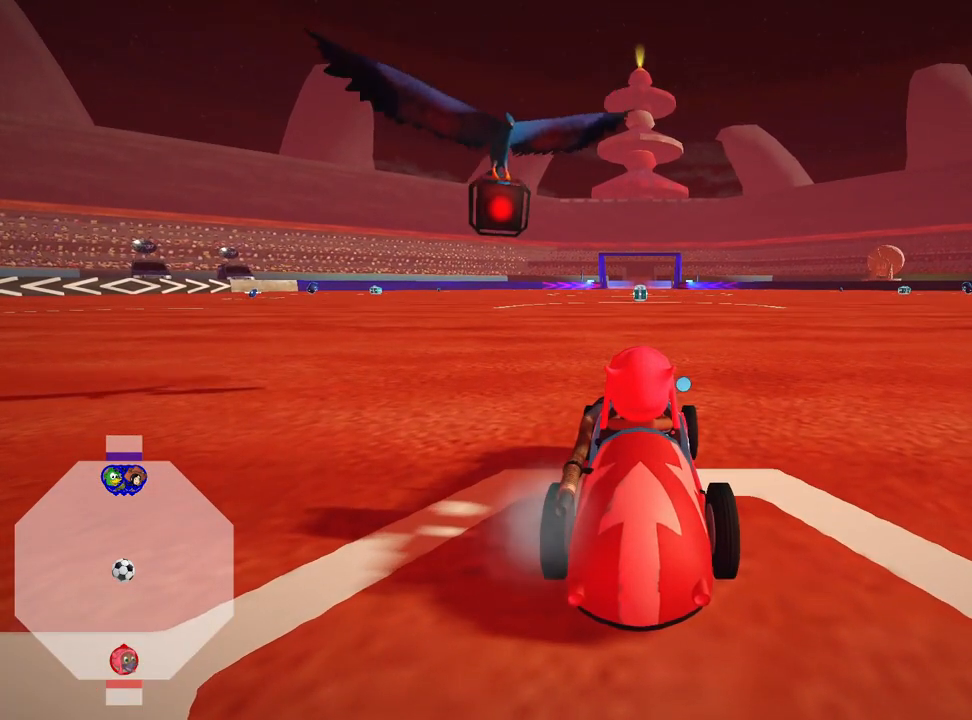
{"keys": [], "events": []}
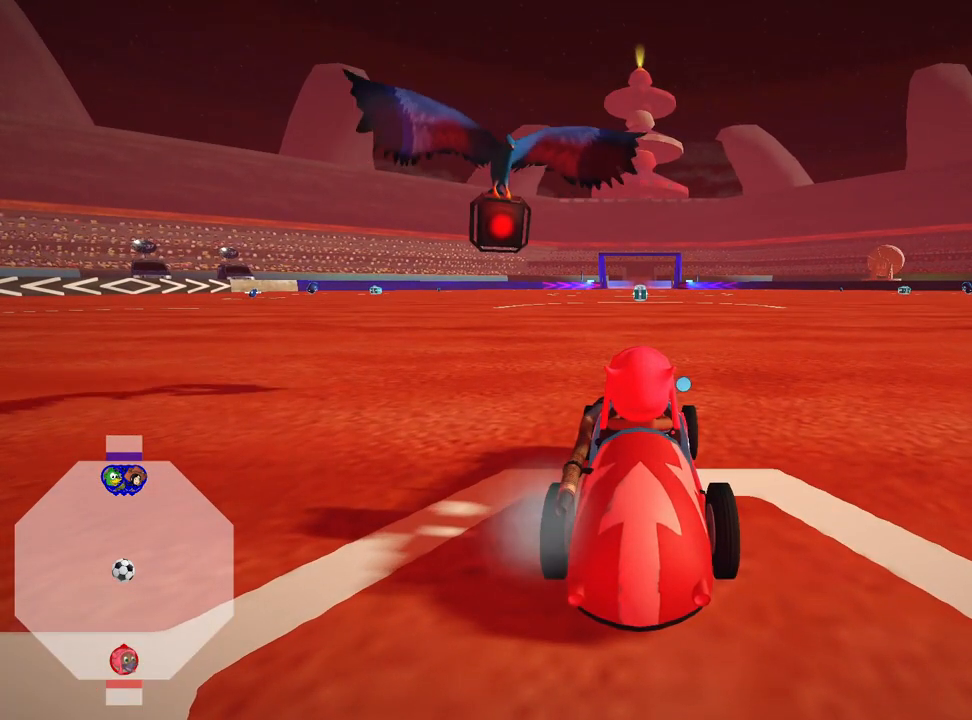
{"keys": [], "events": []}
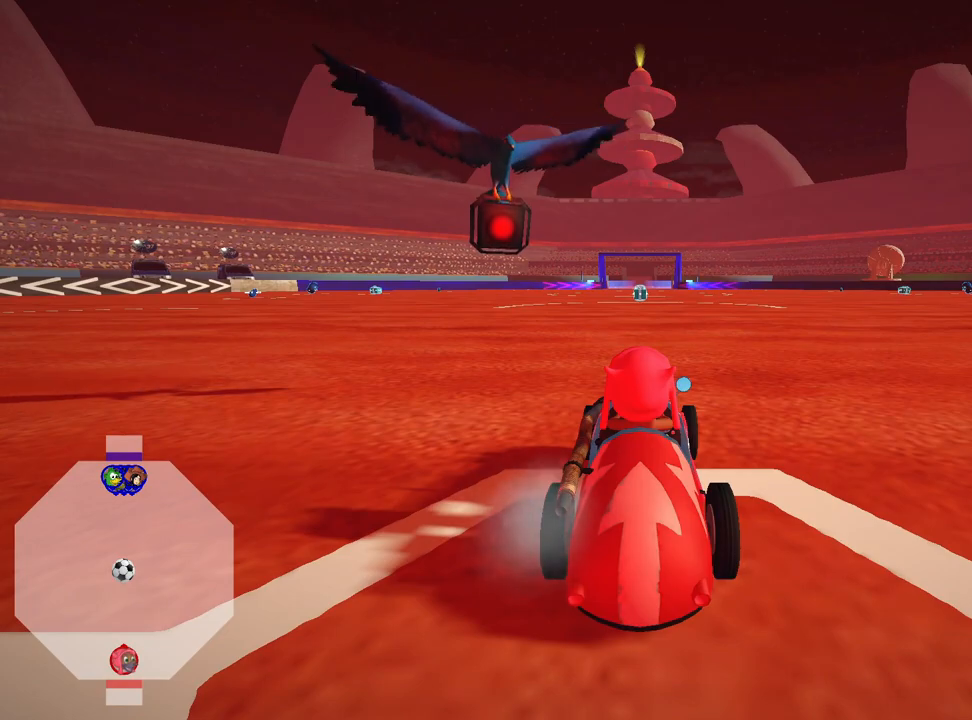
{"keys": [], "events": []}
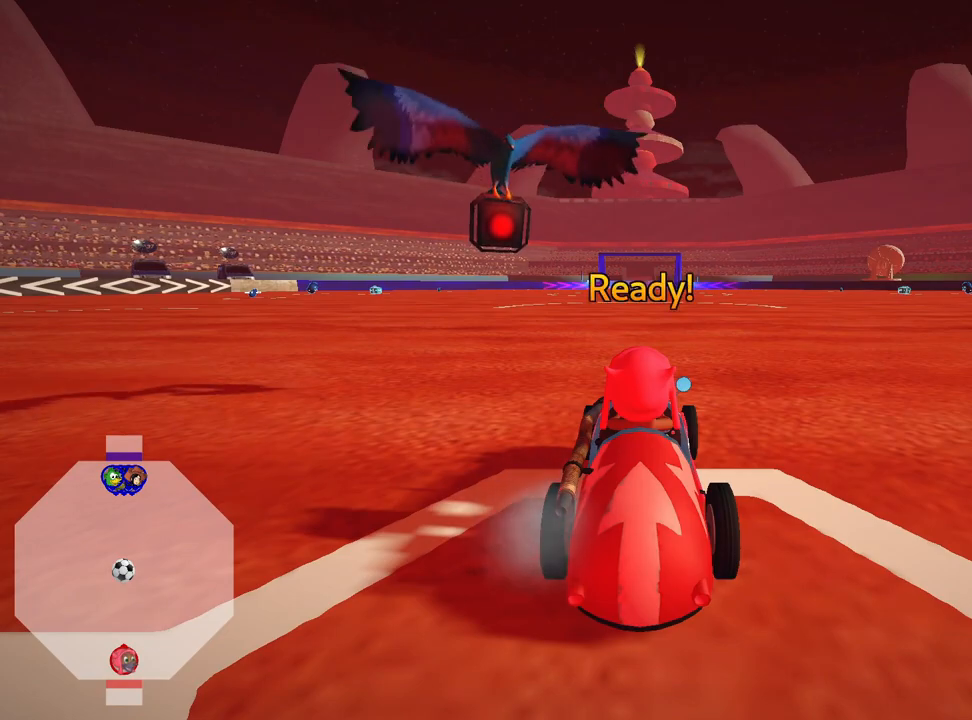
{"keys": [], "events": []}
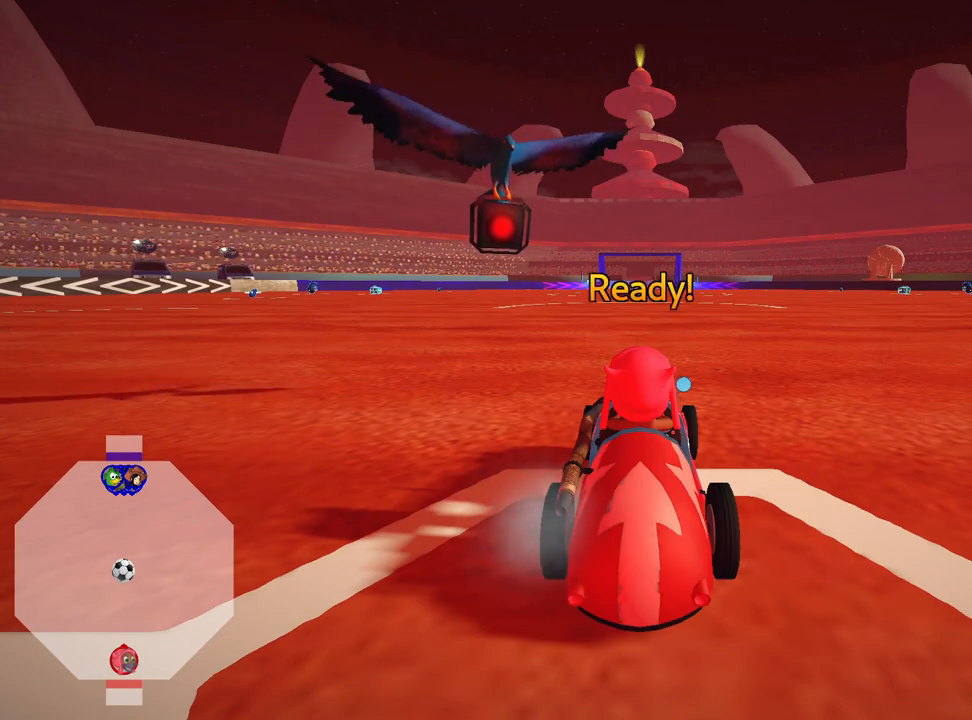
{"keys": ["up"], "events": [[233, "up", "down"]]}
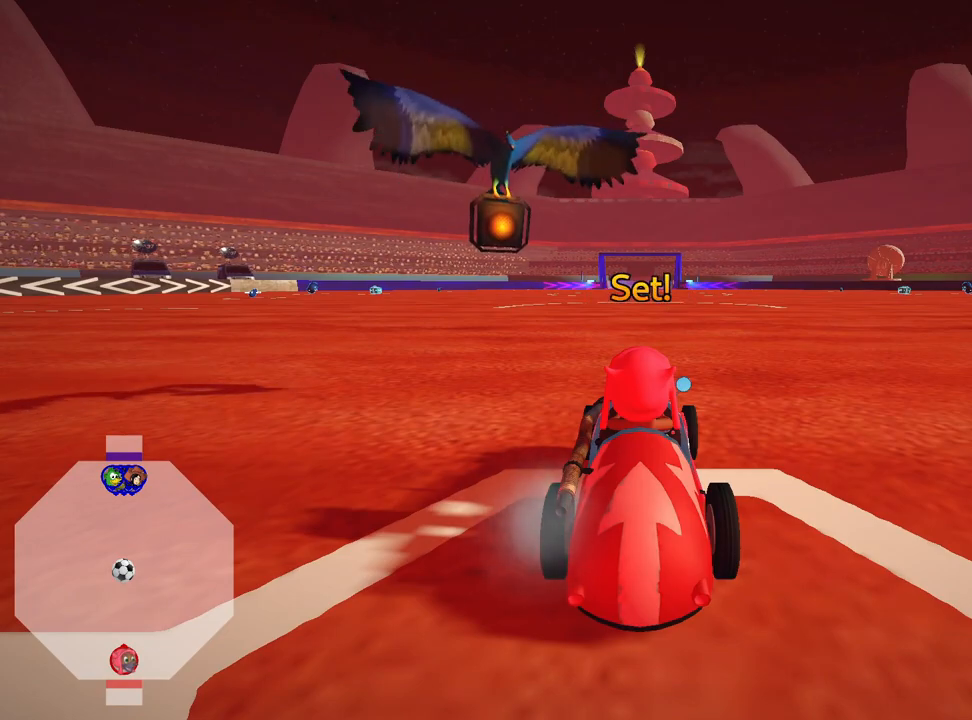
{"keys": ["up"], "events": []}
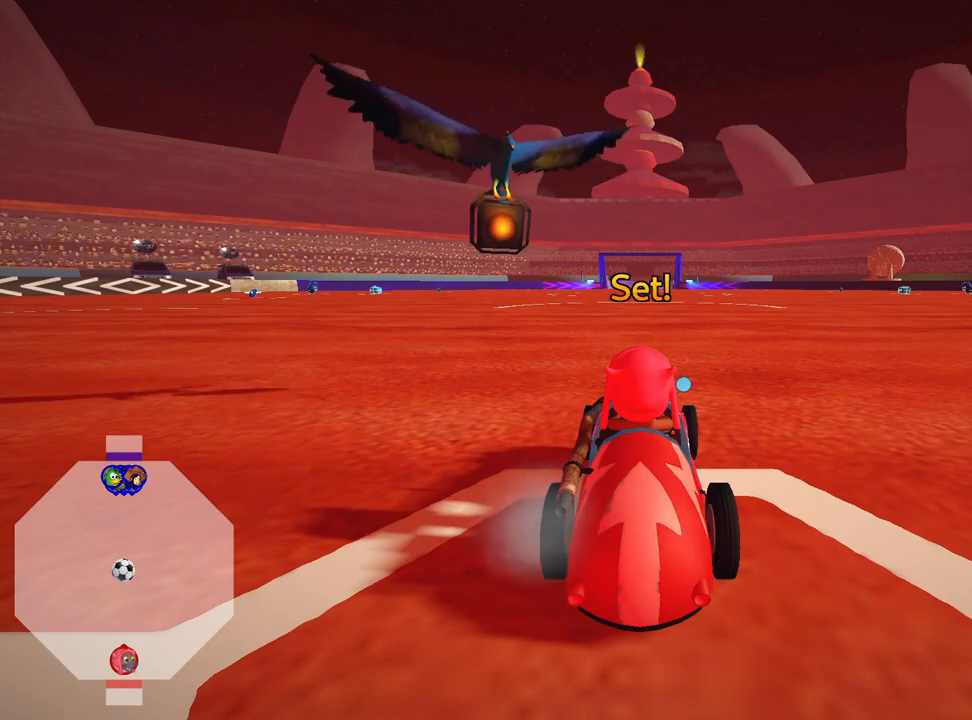
{"keys": ["up"], "events": []}
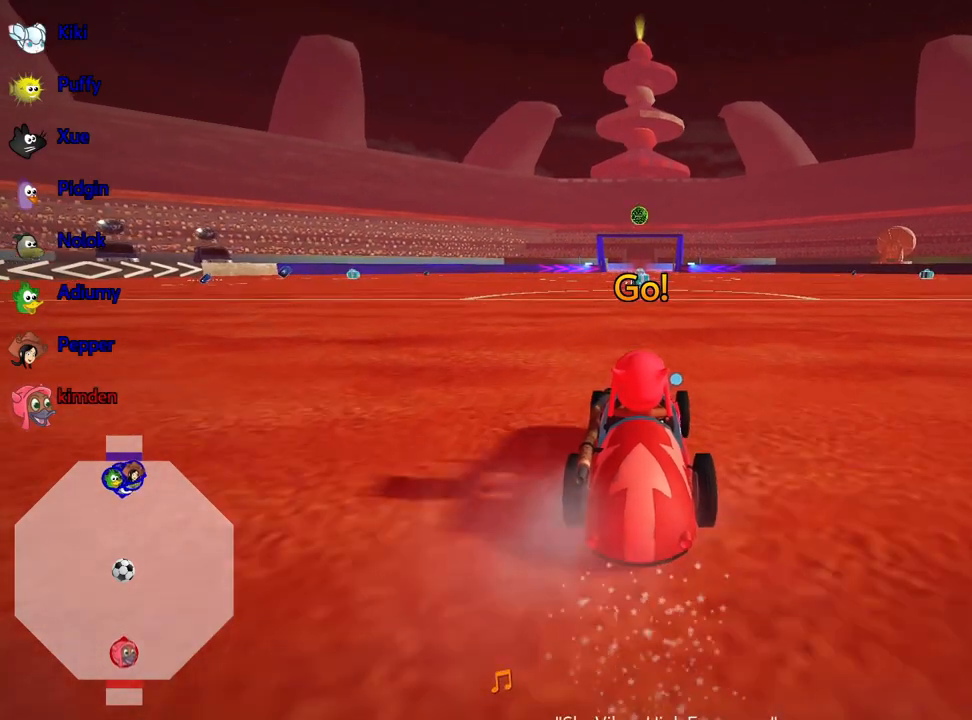
{"keys": ["up"], "events": []}
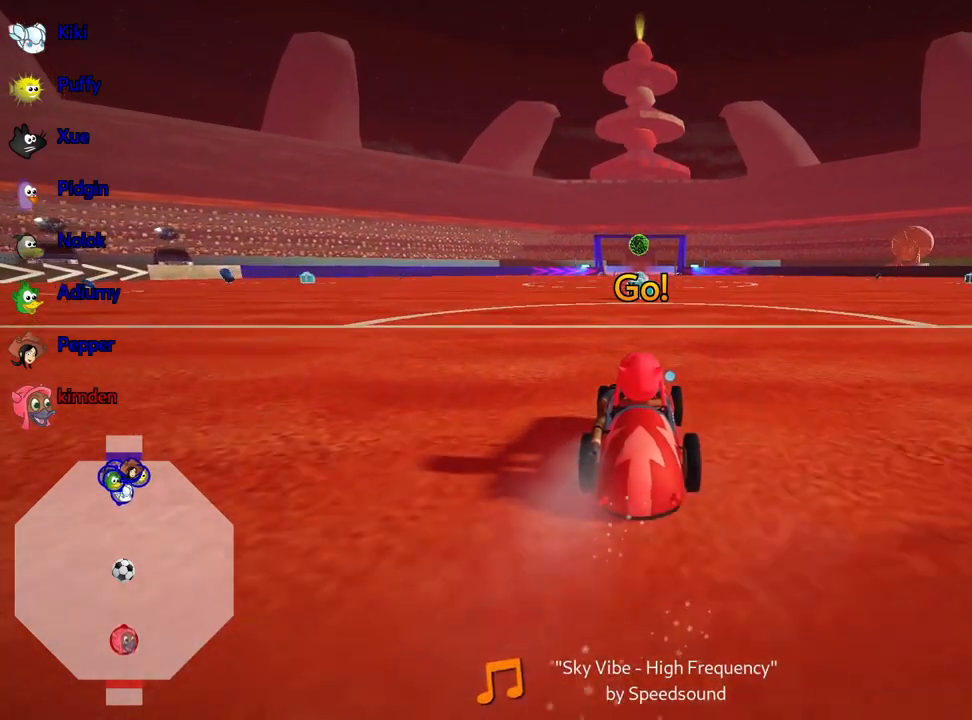
{"keys": ["up"], "events": []}
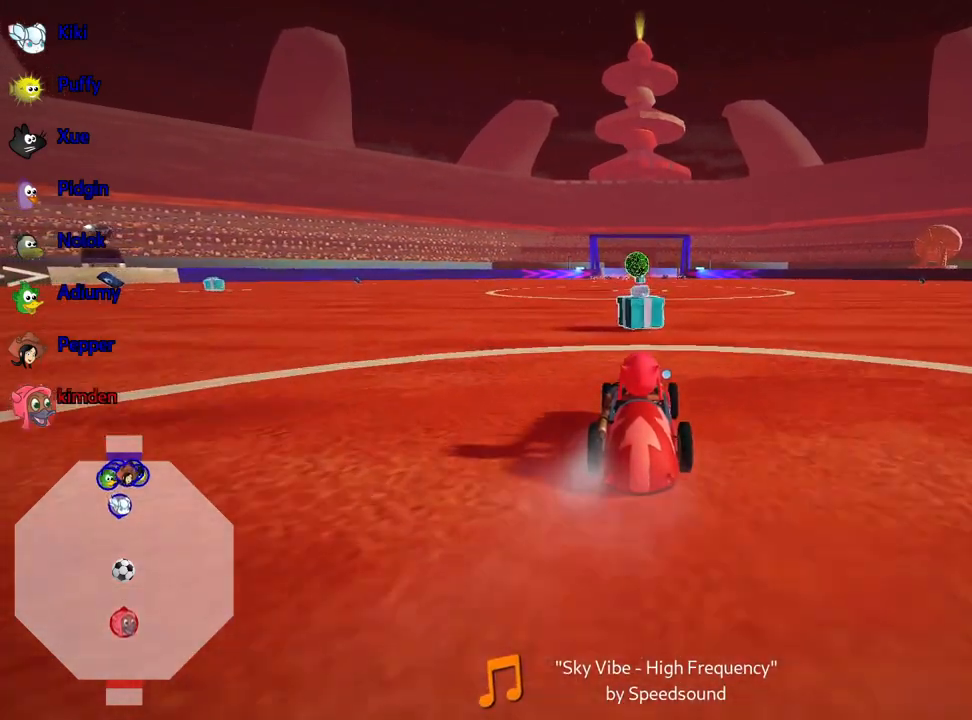
{"keys": ["fire", "left", "up"], "events": [[450, "left", "down"], [500, "fire", "down"]]}
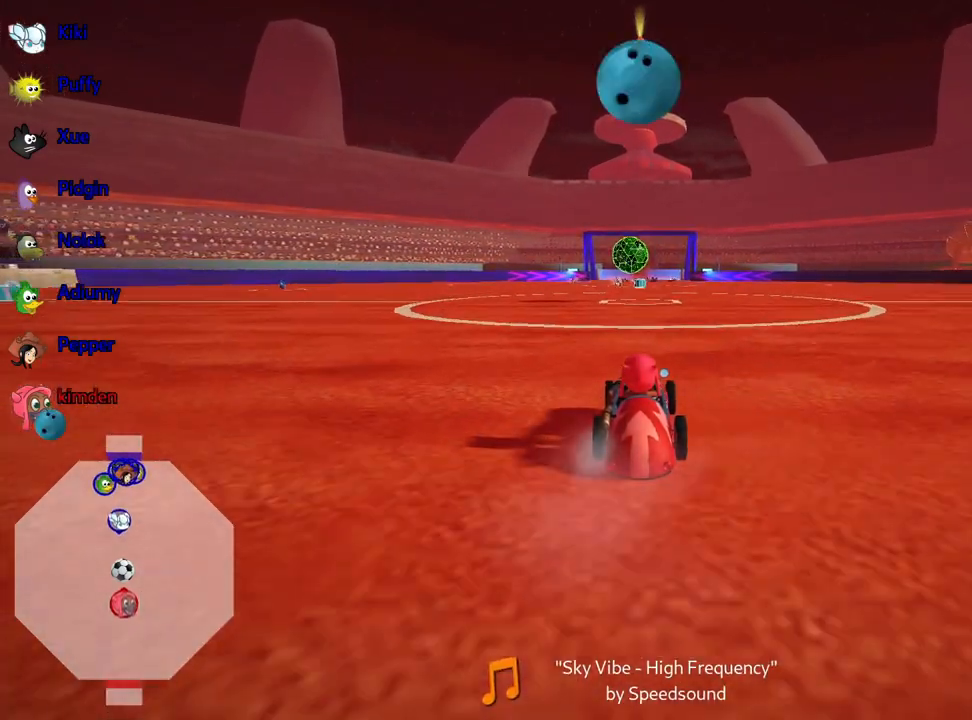
{"keys": [], "events": [[33, "left", "up"], [83, "fire", "up"], [333, "up", "up"]]}
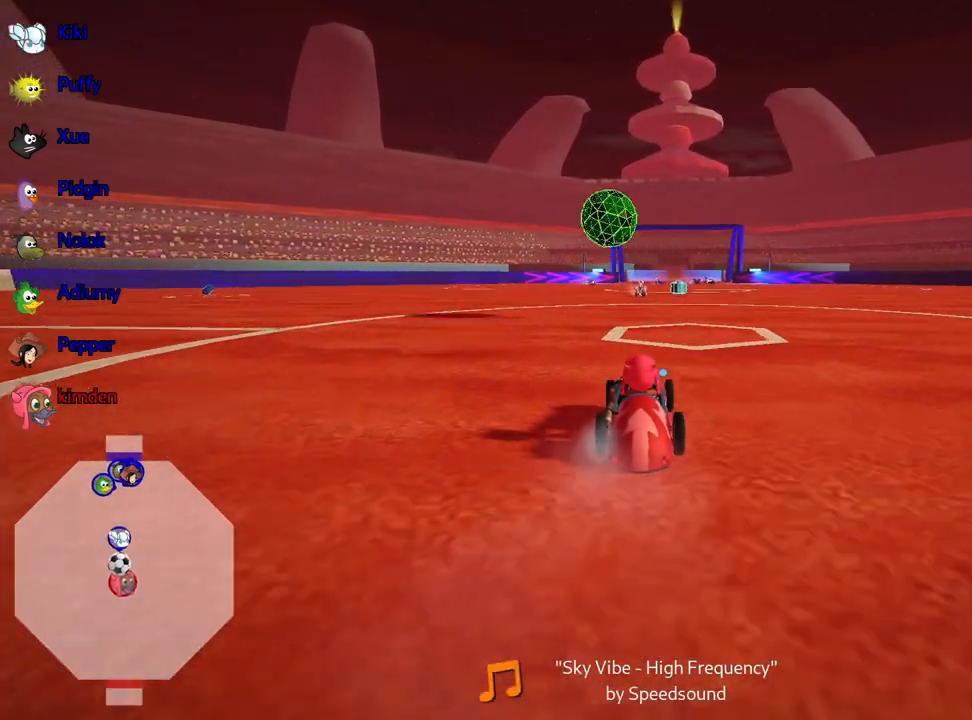
{"keys": ["right", "up"], "events": [[317, "right", "down"], [400, "up", "down"]]}
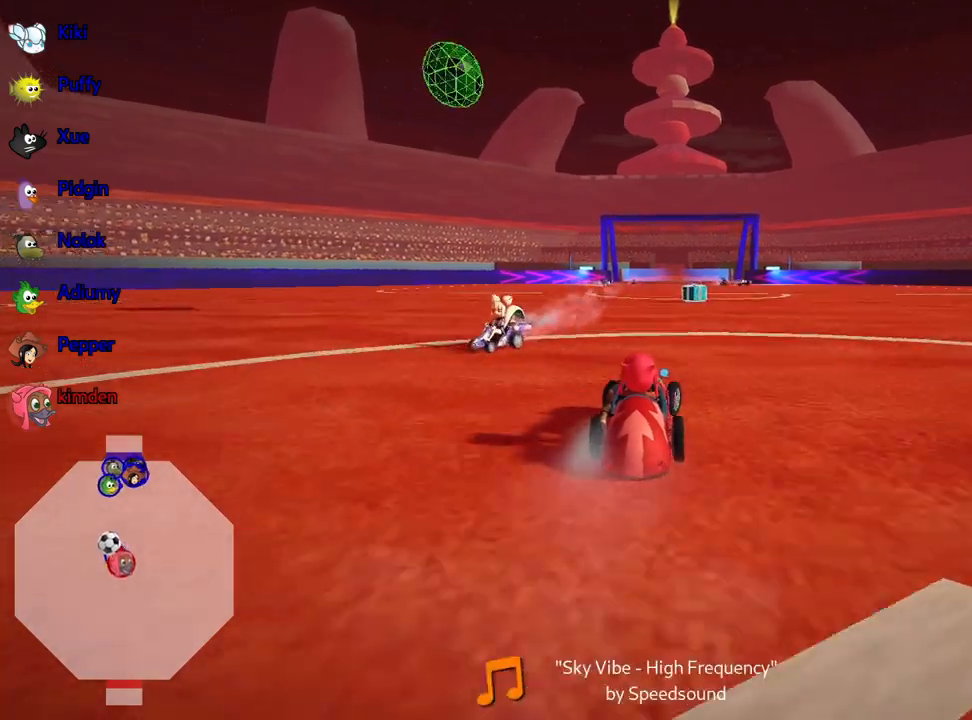
{"keys": ["left", "up"], "events": [[50, "right", "up"], [417, "left", "down"]]}
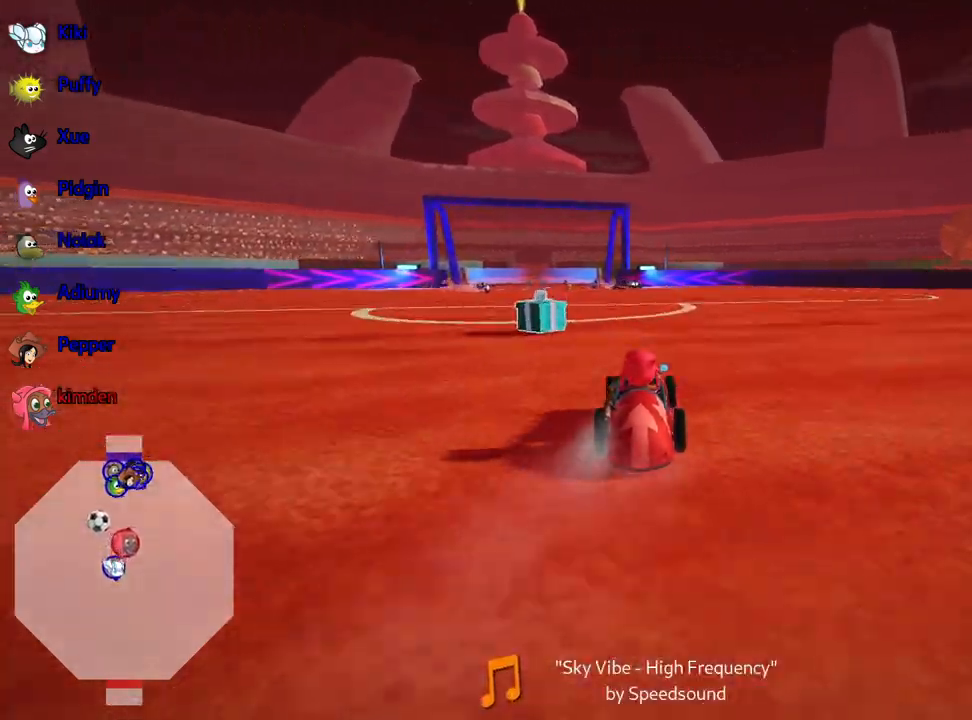
{"keys": ["left"], "events": [[500, "up", "up"]]}
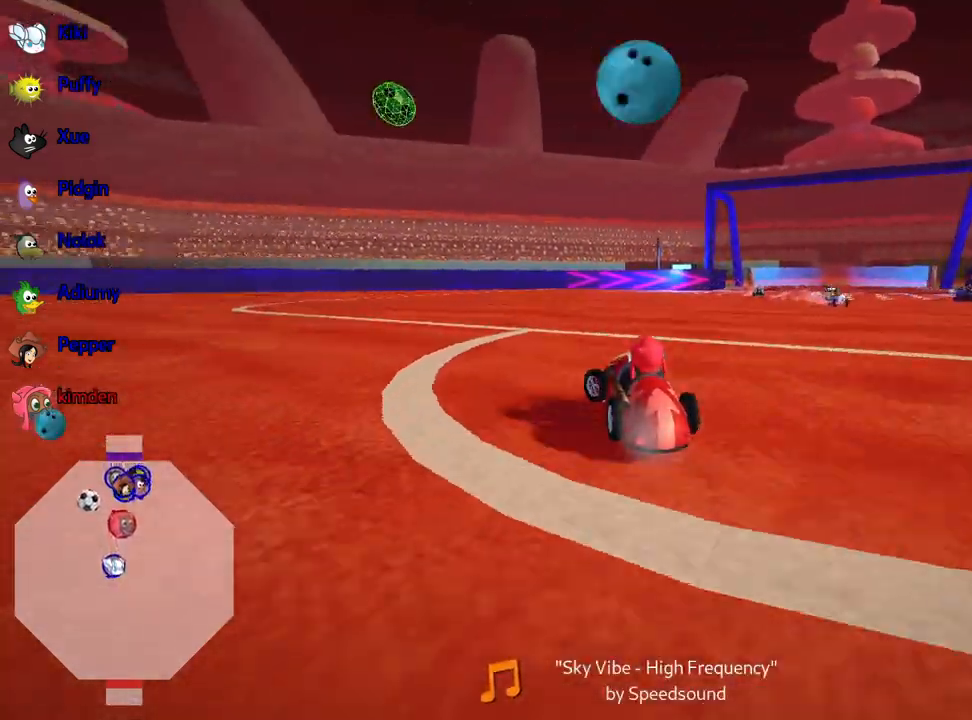
{"keys": ["right"], "events": [[233, "left", "up"], [417, "right", "down"]]}
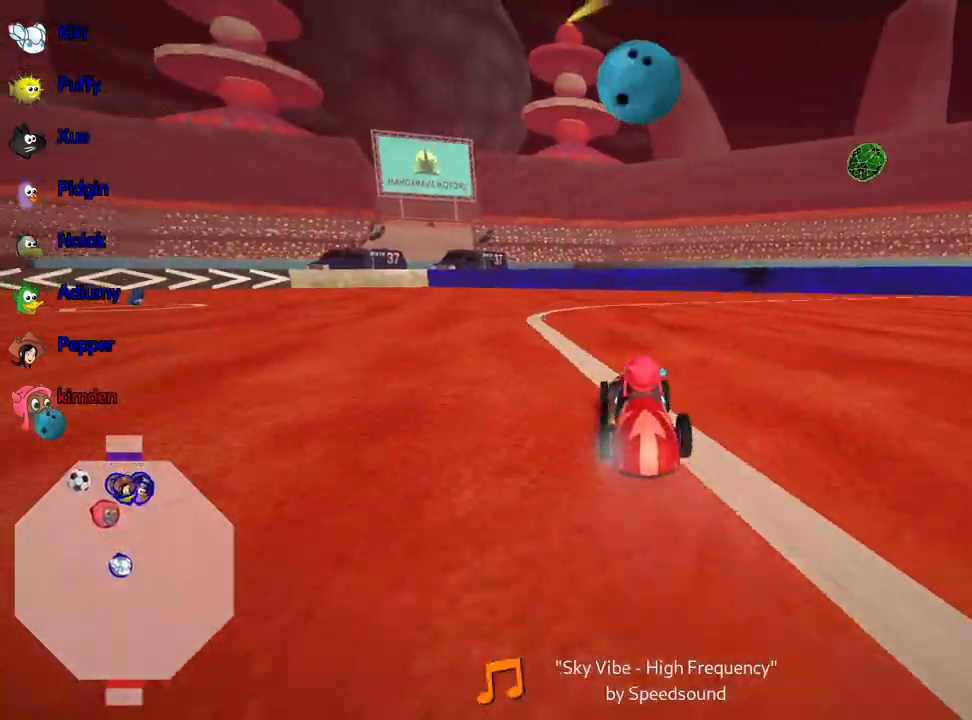
{"keys": ["left"], "events": [[67, "right", "up"], [317, "left", "down"]]}
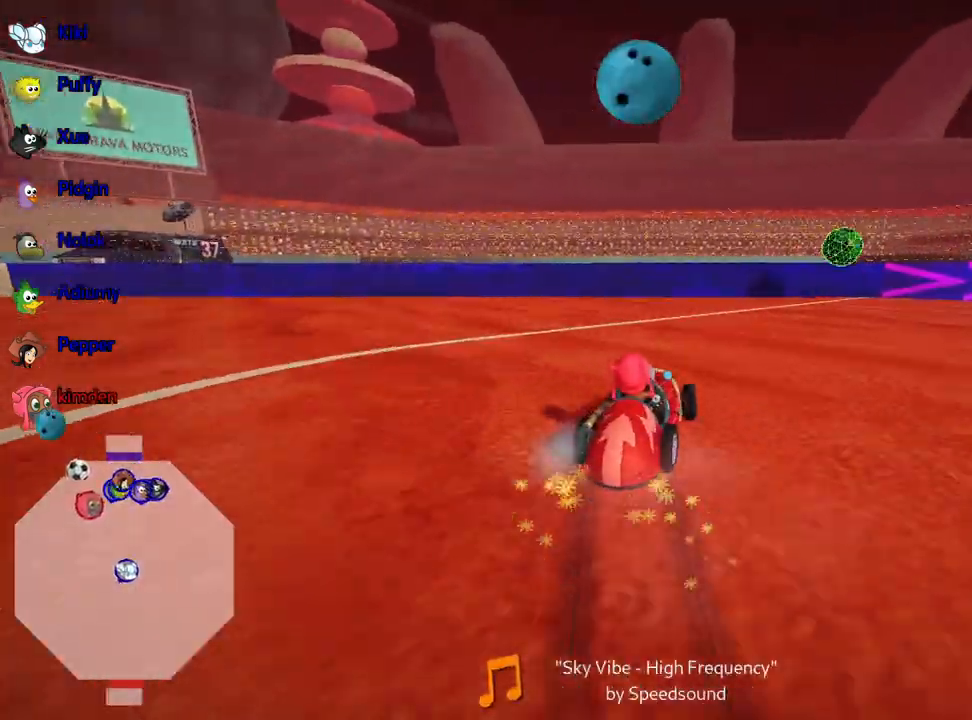
{"keys": ["down", "right"], "events": [[133, "right", "down"], [183, "left", "up"], [350, "down", "down"]]}
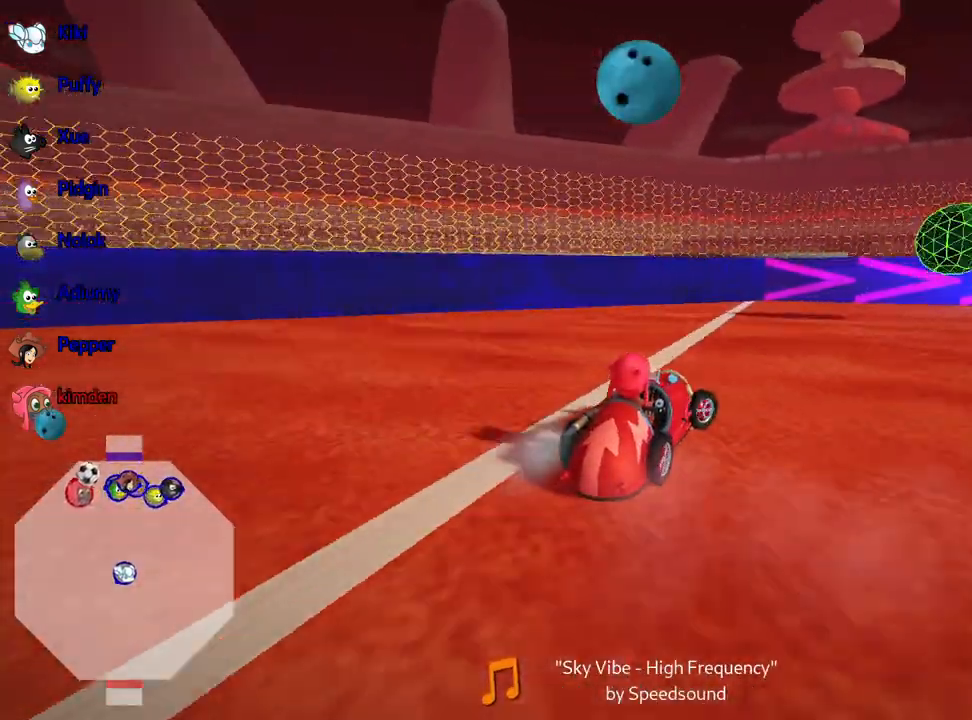
{"keys": ["right"], "events": [[217, "down", "up"]]}
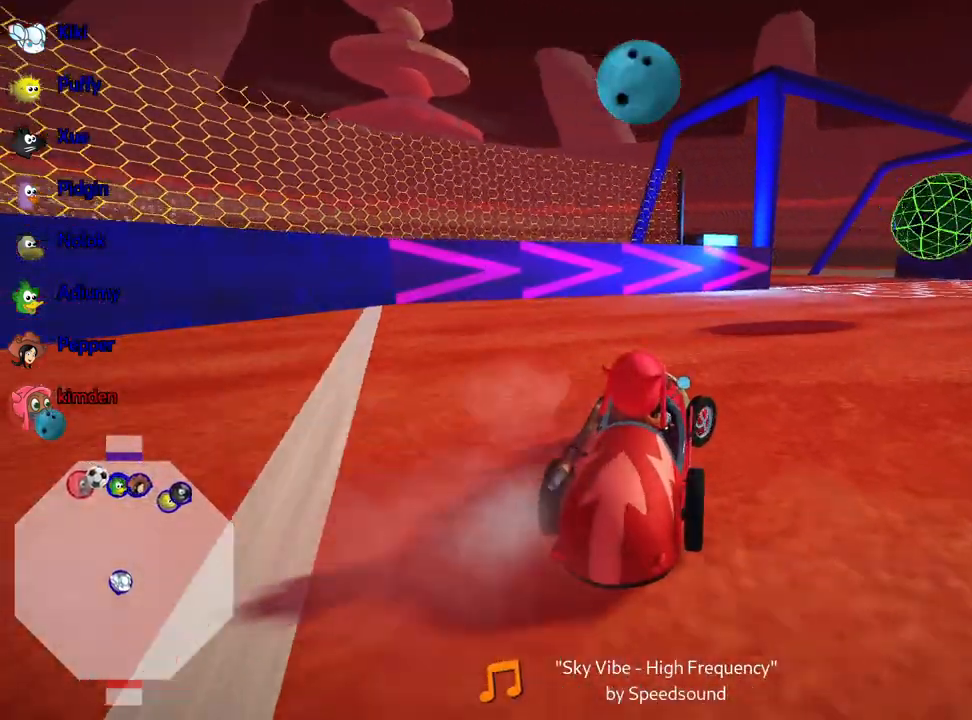
{"keys": ["right", "up"], "events": [[33, "up", "down"]]}
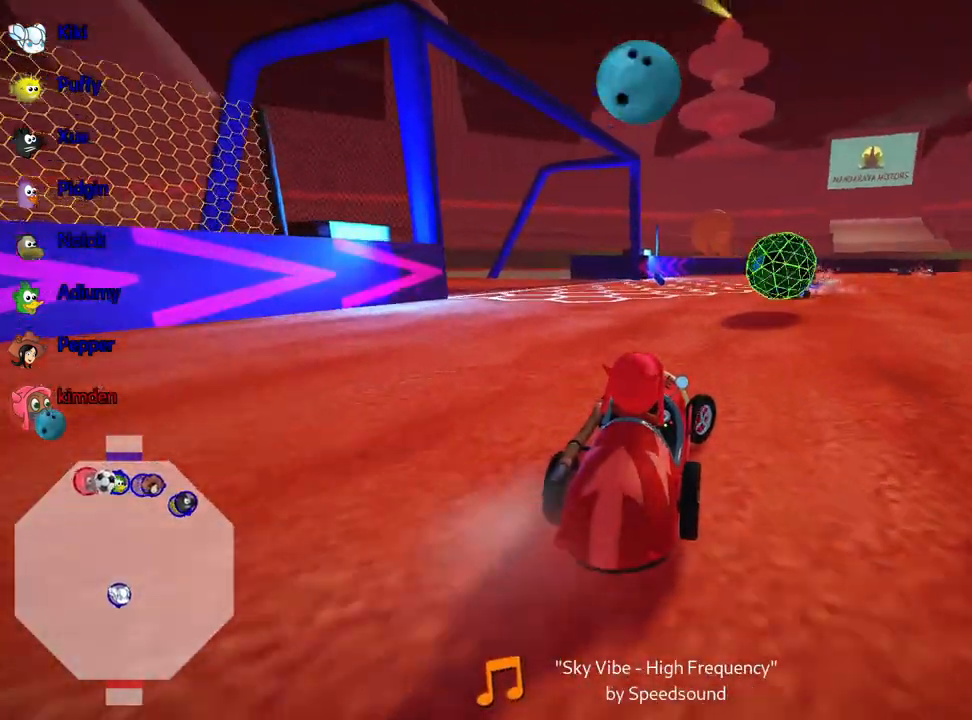
{"keys": [], "events": [[250, "up", "up"], [417, "right", "up"]]}
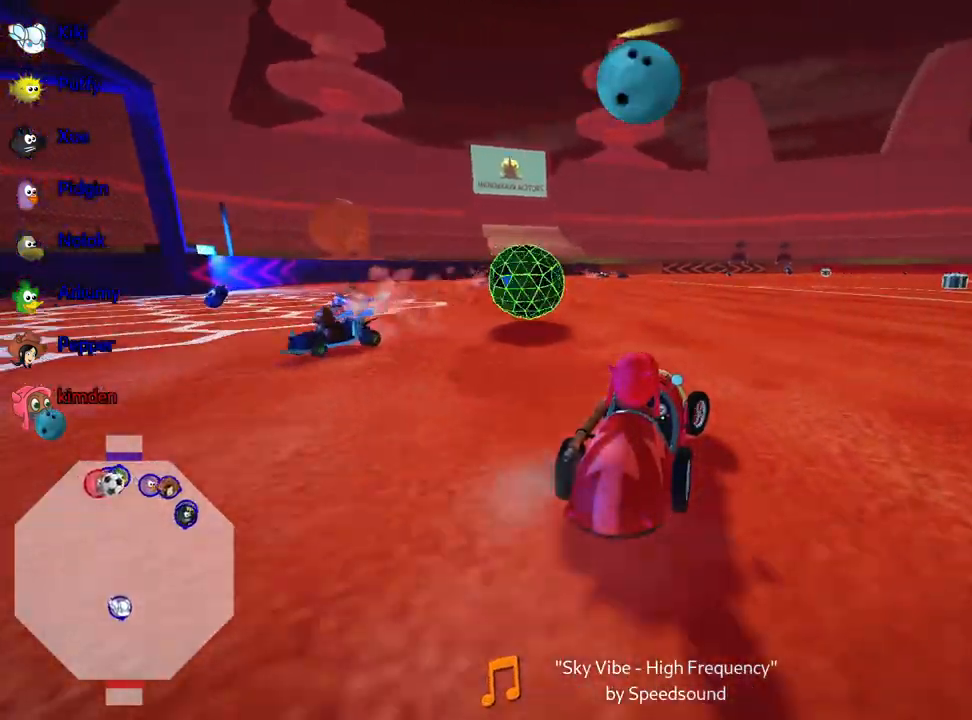
{"keys": ["left", "up"], "events": [[333, "left", "down"], [383, "up", "down"]]}
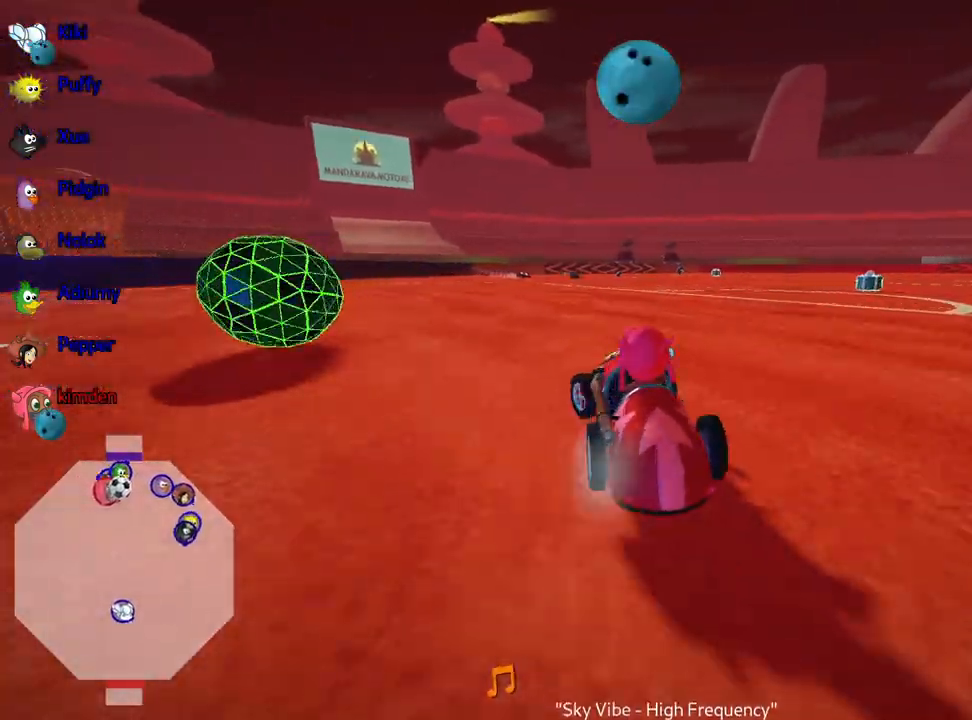
{"keys": ["right"], "events": [[417, "left", "up"], [433, "right", "down"], [467, "up", "up"]]}
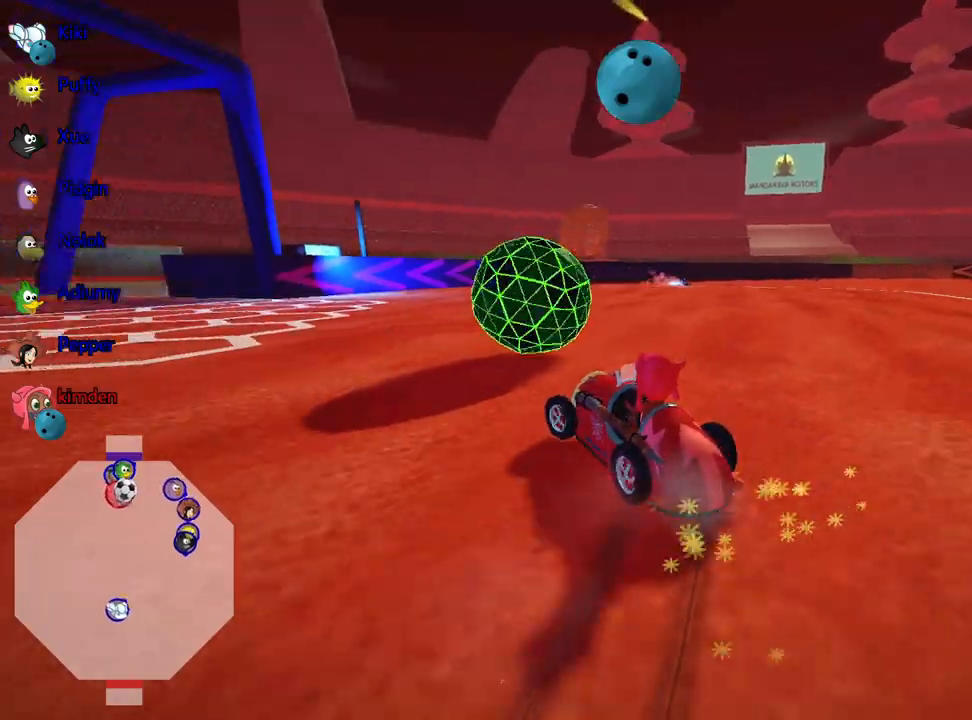
{"keys": ["left"], "events": [[250, "right", "up"], [267, "left", "down"]]}
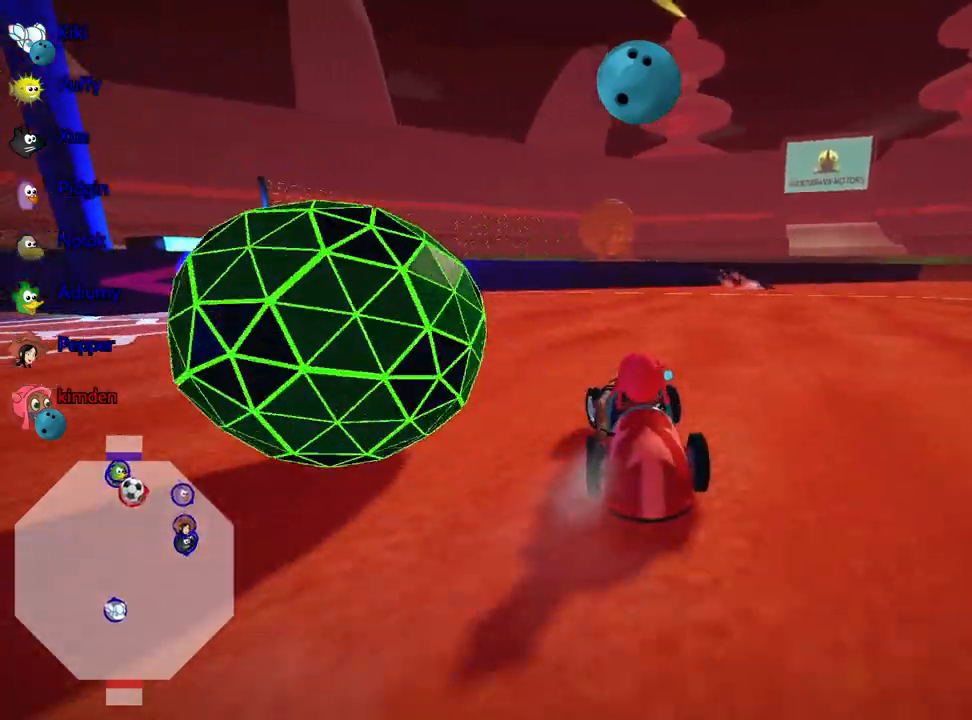
{"keys": ["down"], "events": [[283, "down", "down"], [450, "left", "up"]]}
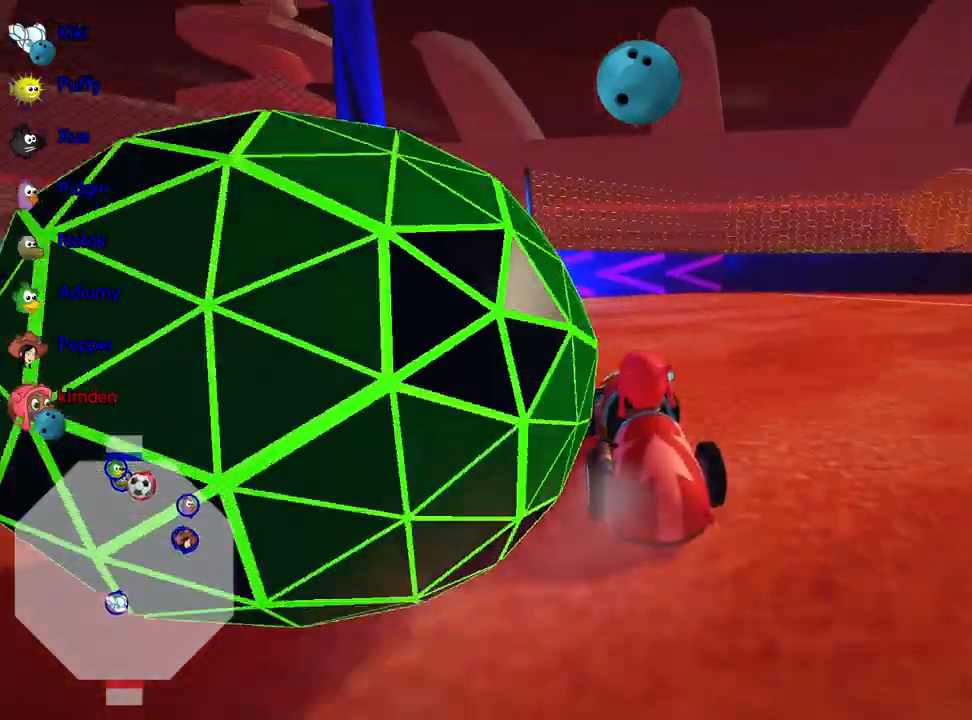
{"keys": ["down", "right"], "events": [[417, "right", "down"]]}
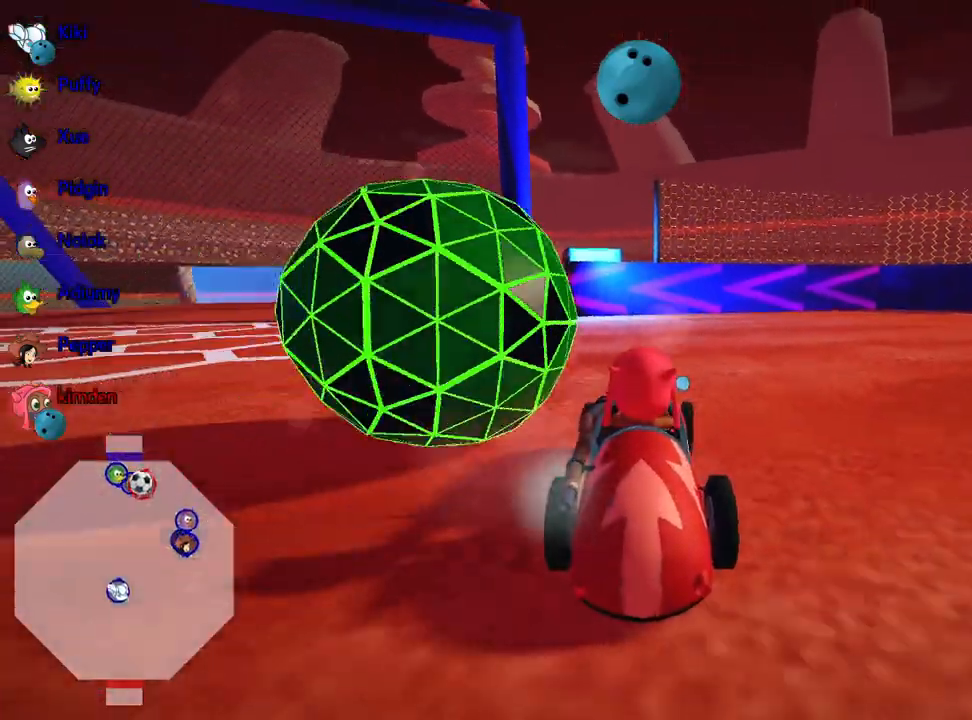
{"keys": [], "events": [[100, "right", "up"], [117, "down", "up"], [150, "fire", "down"], [283, "fire", "up"]]}
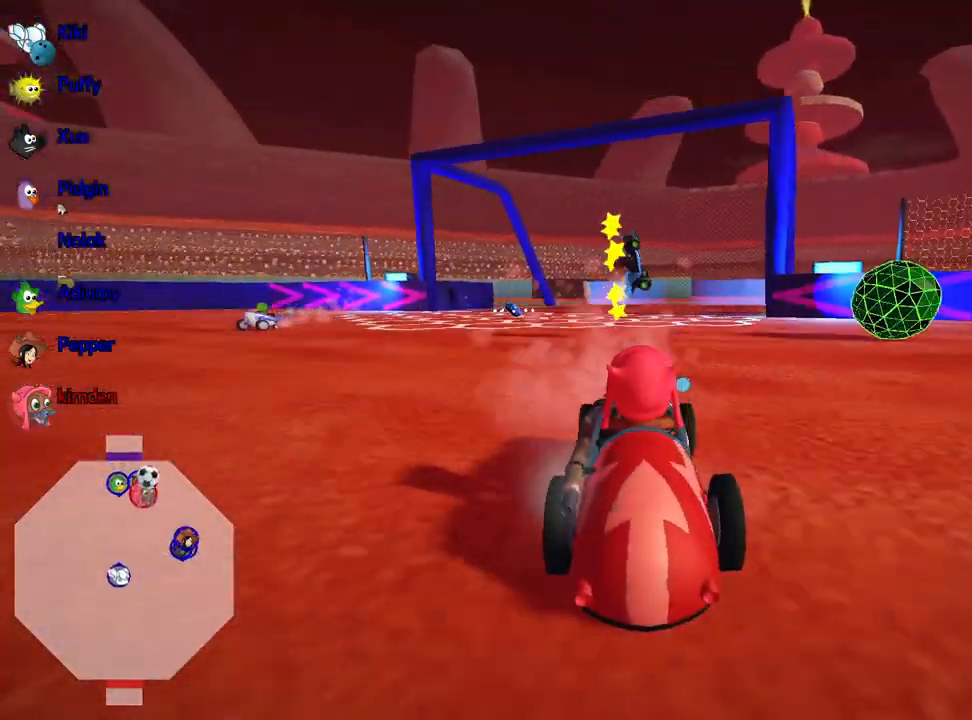
{"keys": ["right"], "events": [[483, "right", "down"]]}
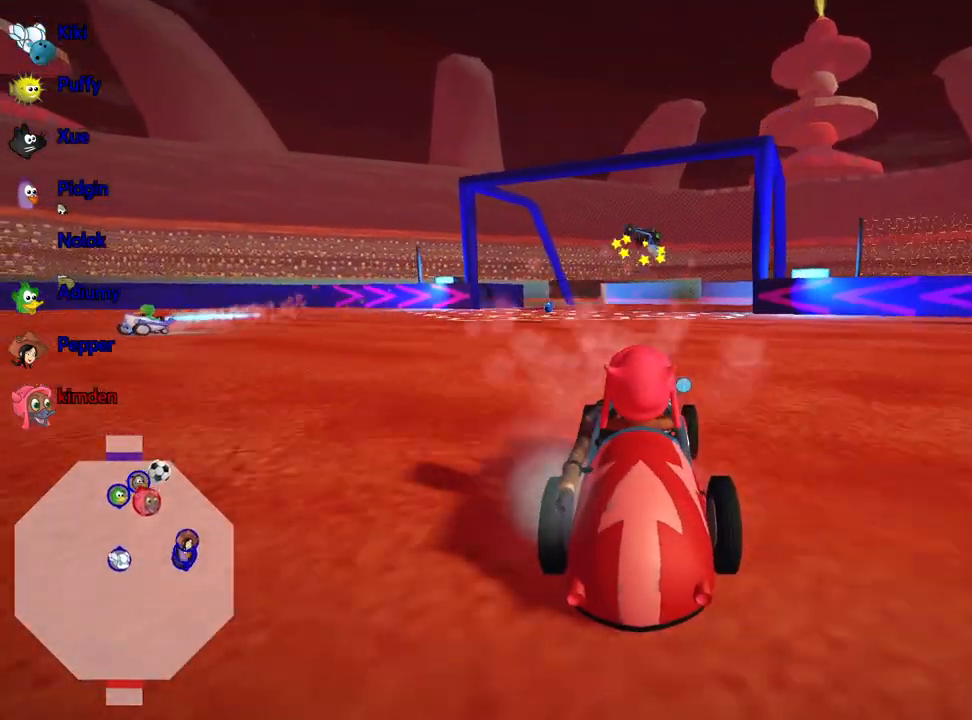
{"keys": ["up"], "events": [[83, "up", "down"], [183, "right", "up"], [250, "left", "down"], [467, "left", "up"]]}
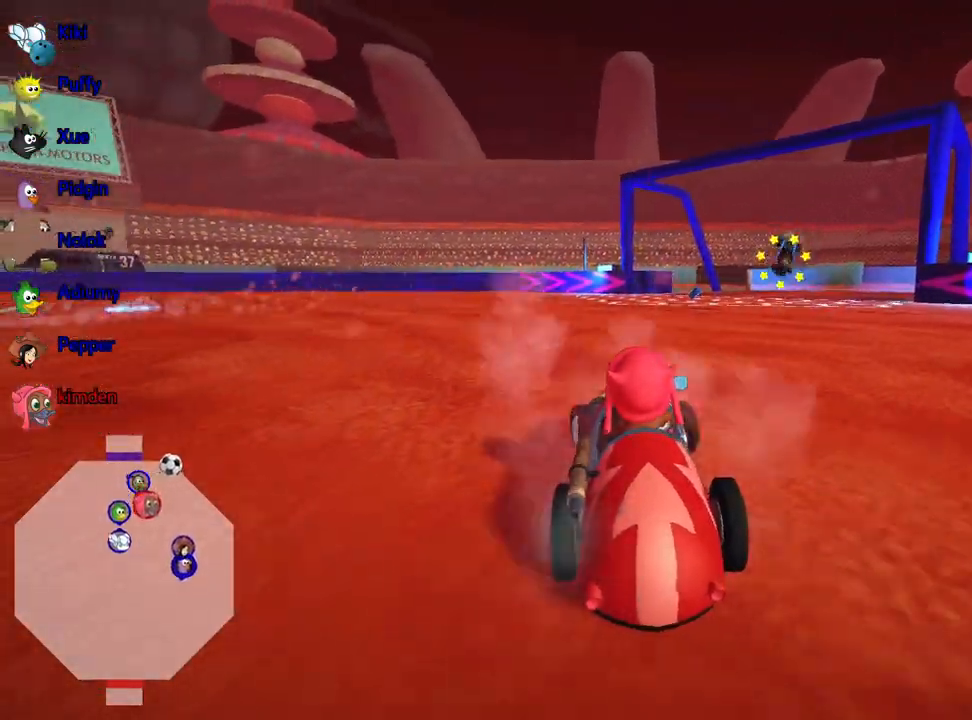
{"keys": ["right", "up"], "events": [[33, "nitro", "down"], [283, "nitro", "up"], [400, "right", "down"]]}